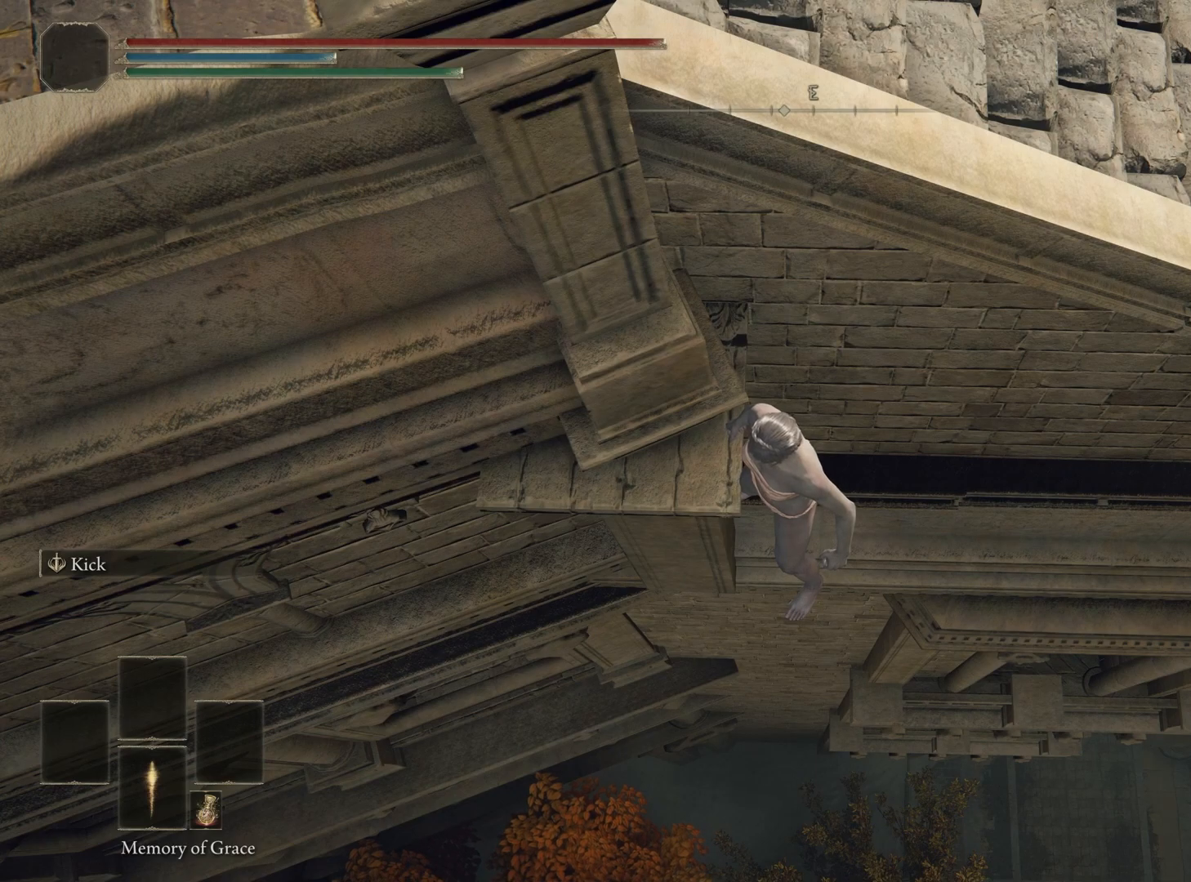
Gameplay with a controller (PlayStation layout); each line is a JSON object with the inputs held at the frame after it. "events" lists button and stick changes between this image and that frame as [ms after this image, input, new state], when the widget could be followed in between.
{"buttons": [], "left_stick": "up", "right_stick": "center", "events": [[117, "left_stick", "up"]]}
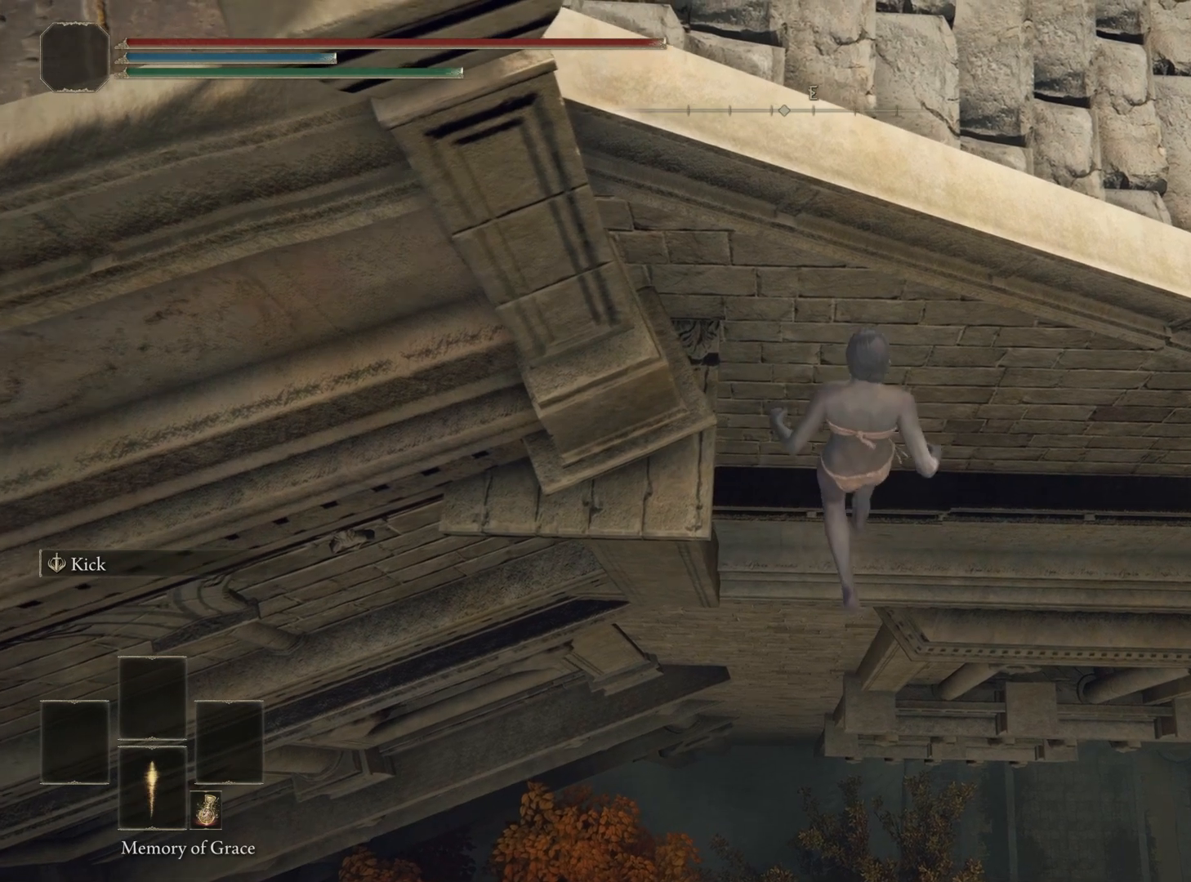
{"buttons": [], "left_stick": "up", "right_stick": "center", "events": []}
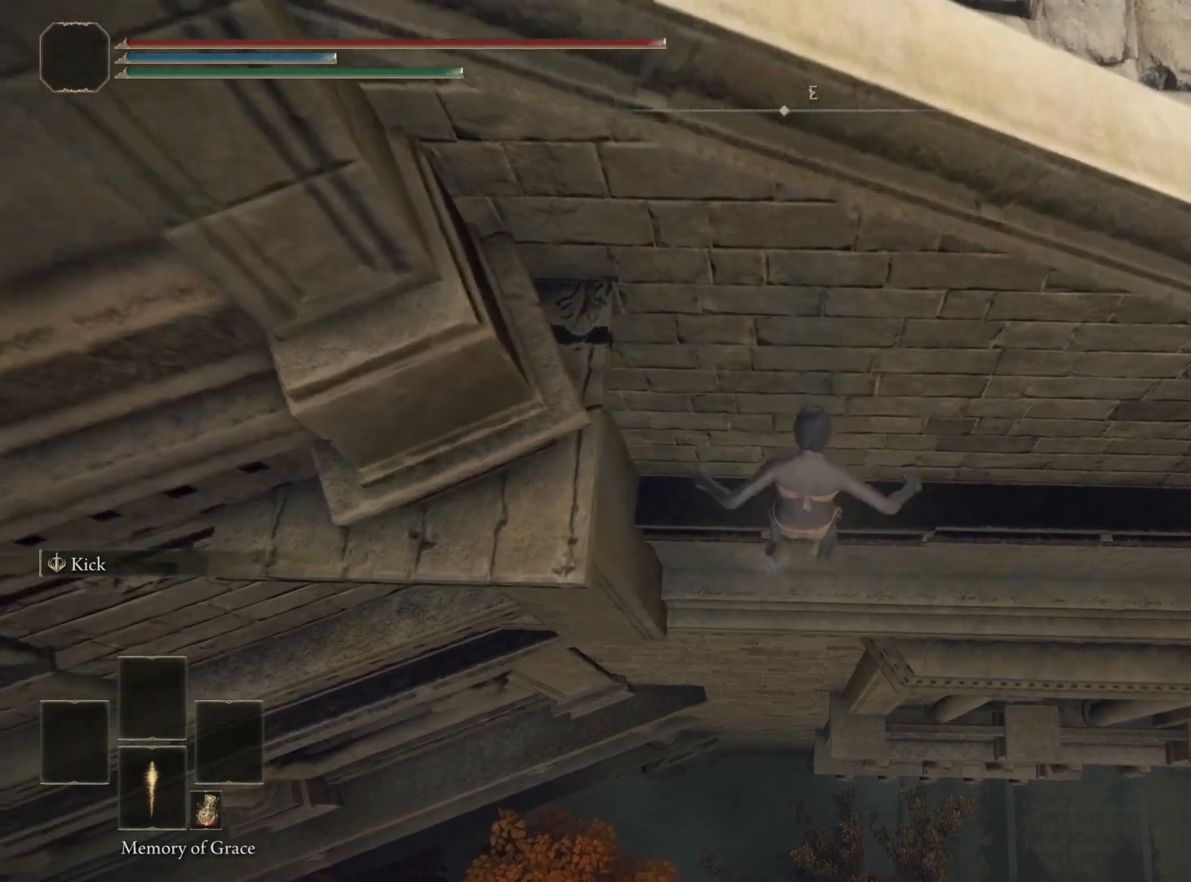
{"buttons": [], "left_stick": "center", "right_stick": "center", "events": [[267, "left_stick", "center"]]}
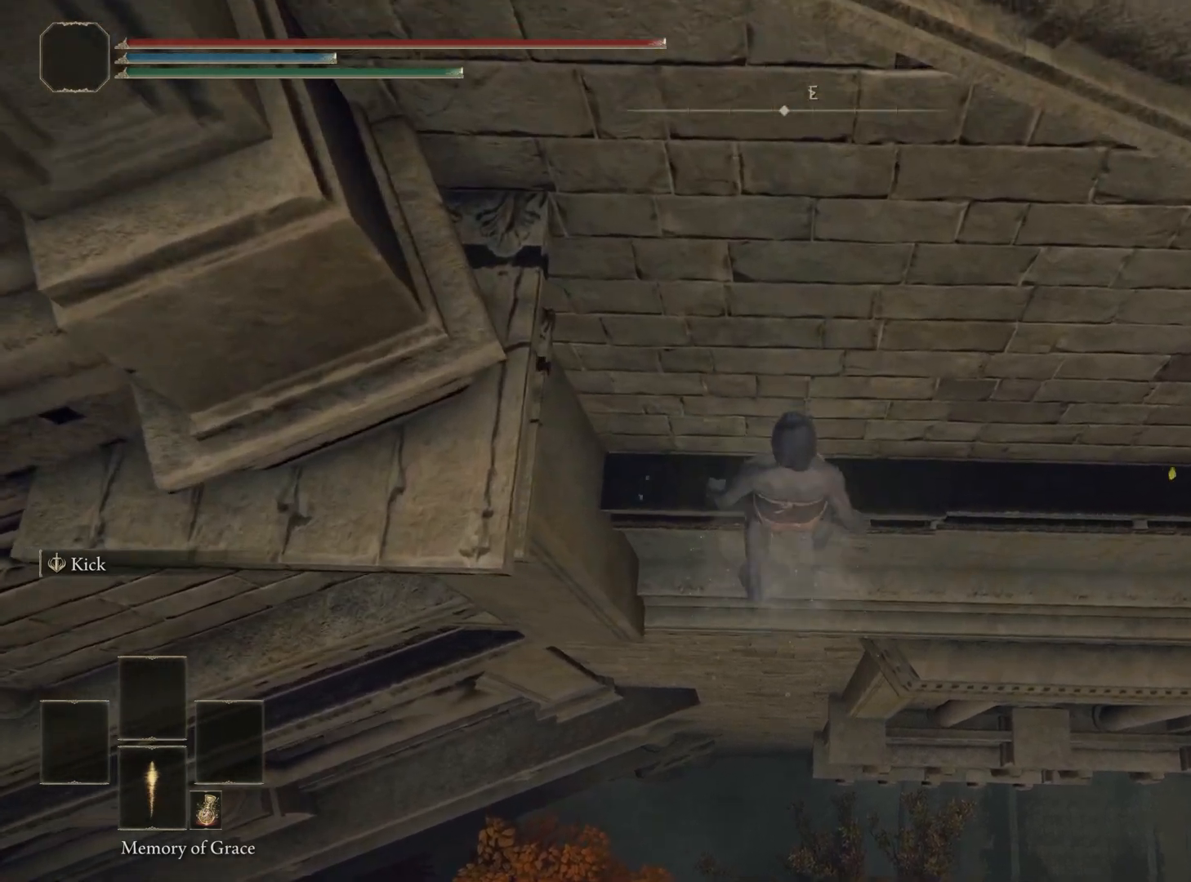
{"buttons": [], "left_stick": "center", "right_stick": "center", "events": []}
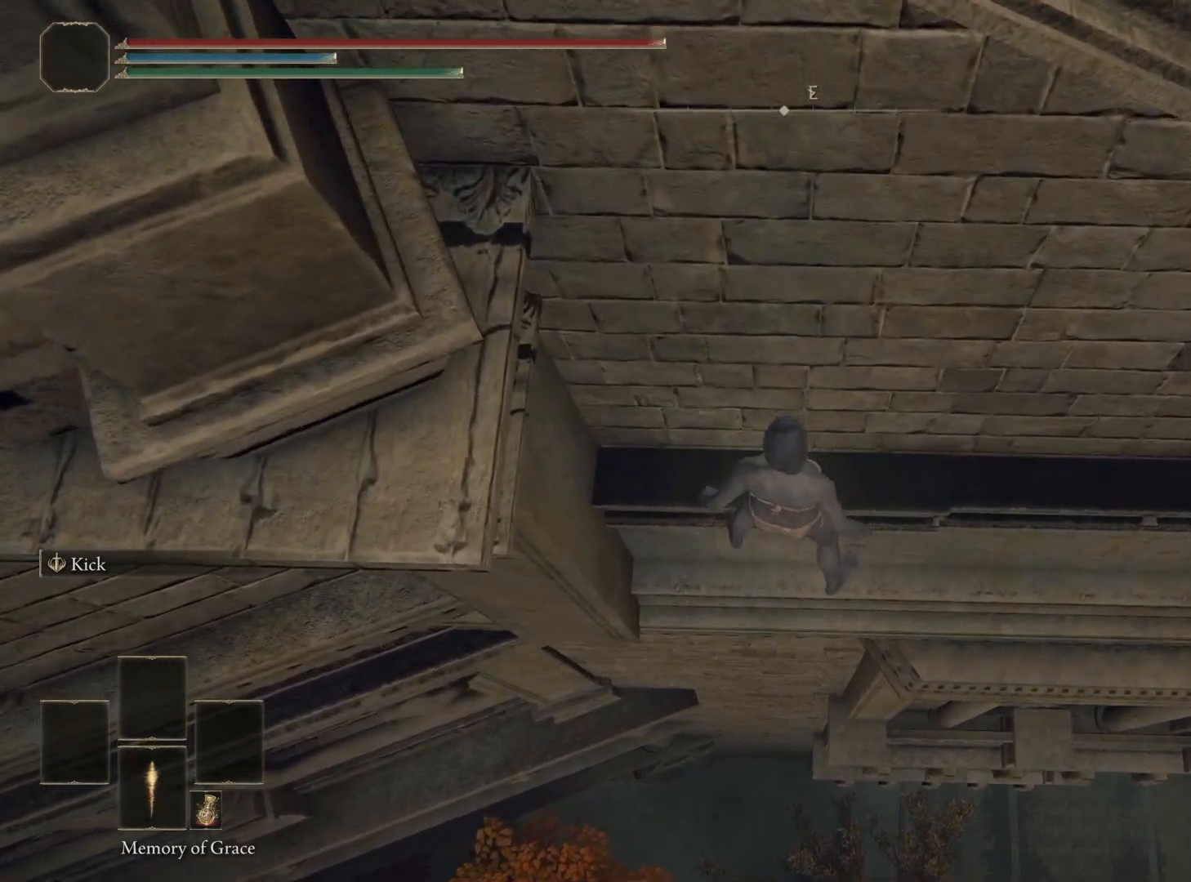
{"buttons": [], "left_stick": "center", "right_stick": "left", "events": [[50, "right_stick", "left"]]}
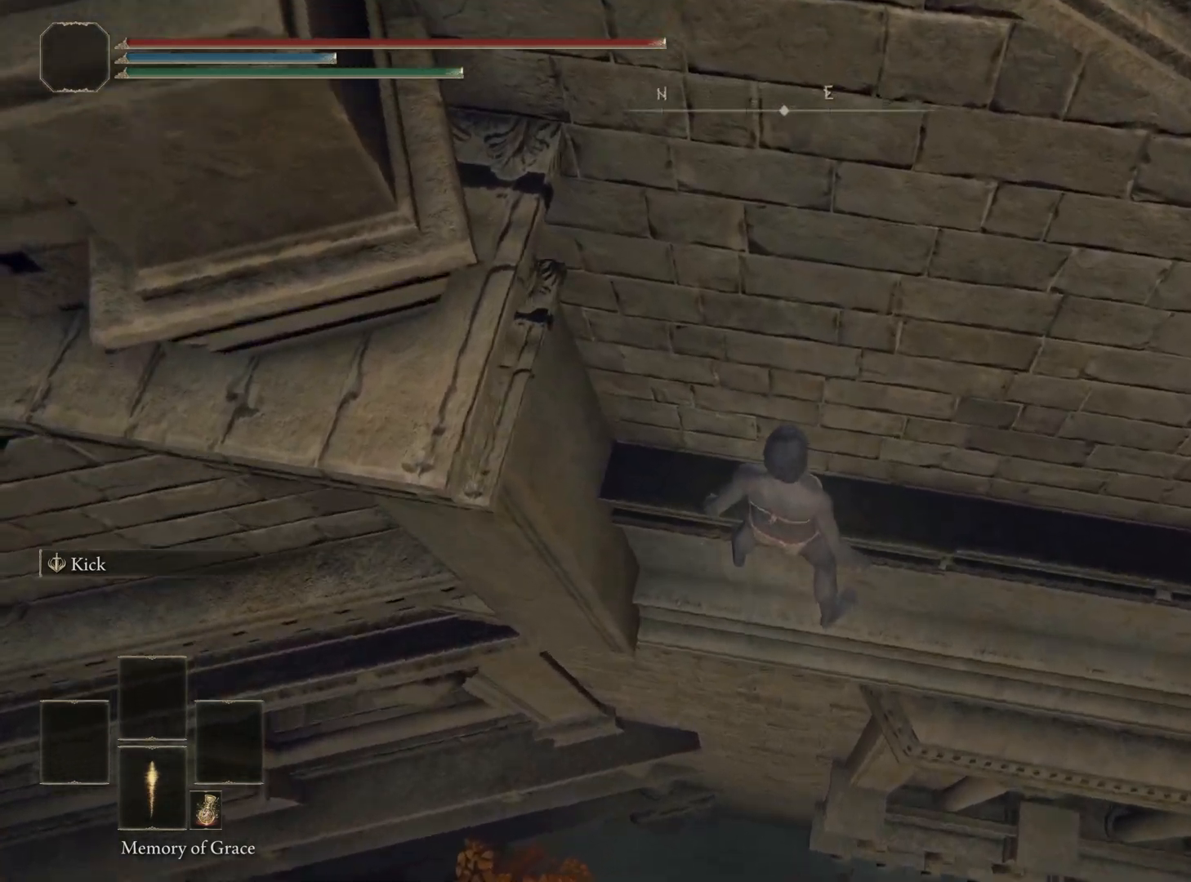
{"buttons": [], "left_stick": "center", "right_stick": "left", "events": []}
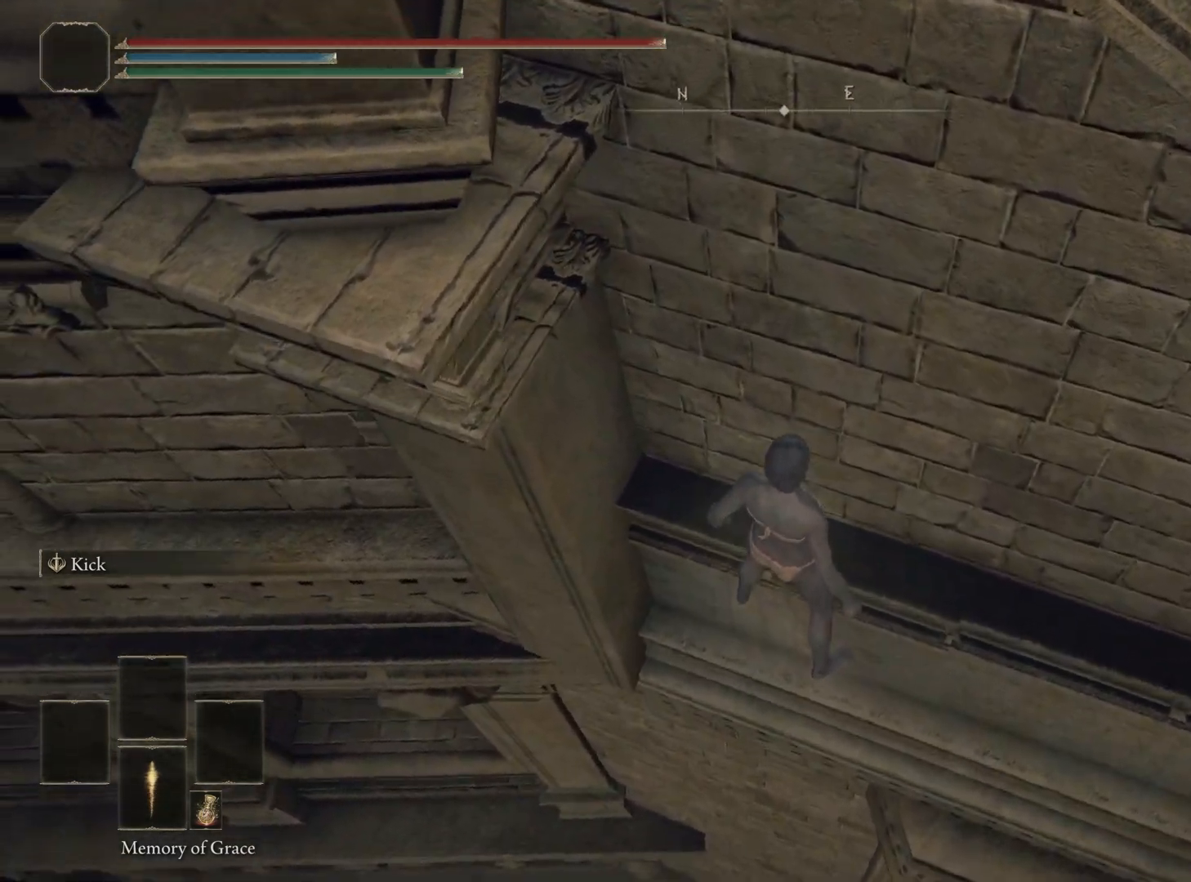
{"buttons": [], "left_stick": "up-left", "right_stick": "center", "events": [[33, "left_stick", "up-left"], [317, "right_stick", "center"]]}
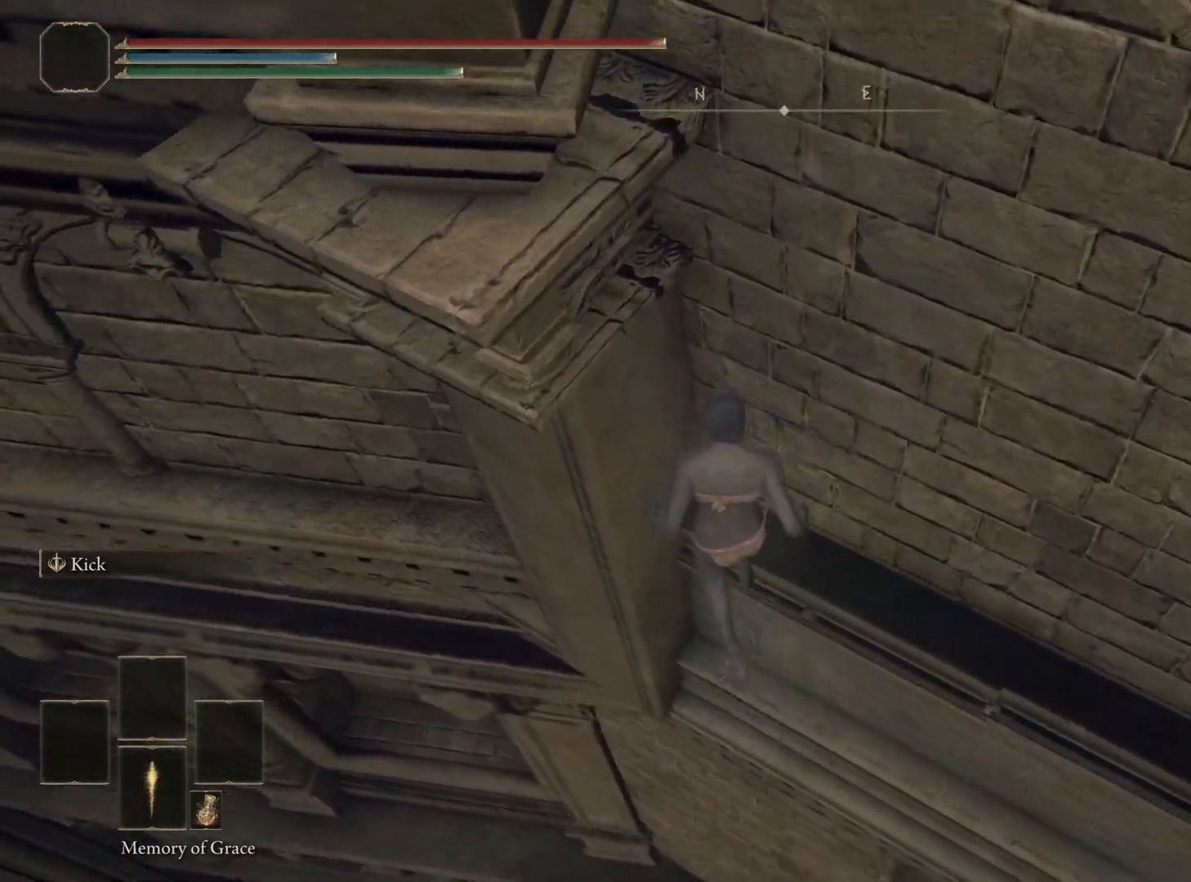
{"buttons": [], "left_stick": "up-left", "right_stick": "center", "events": []}
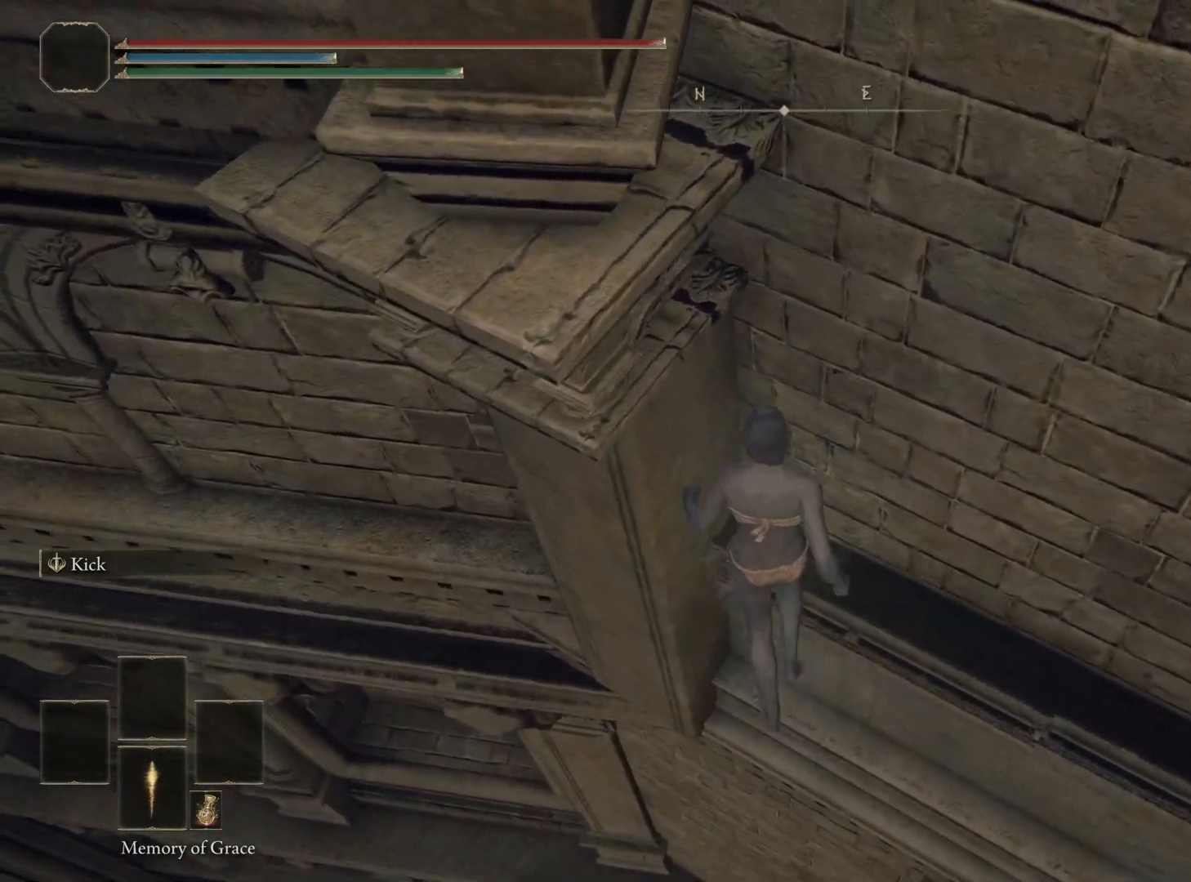
{"buttons": [], "left_stick": "up", "right_stick": "center", "events": [[300, "left_stick", "up"]]}
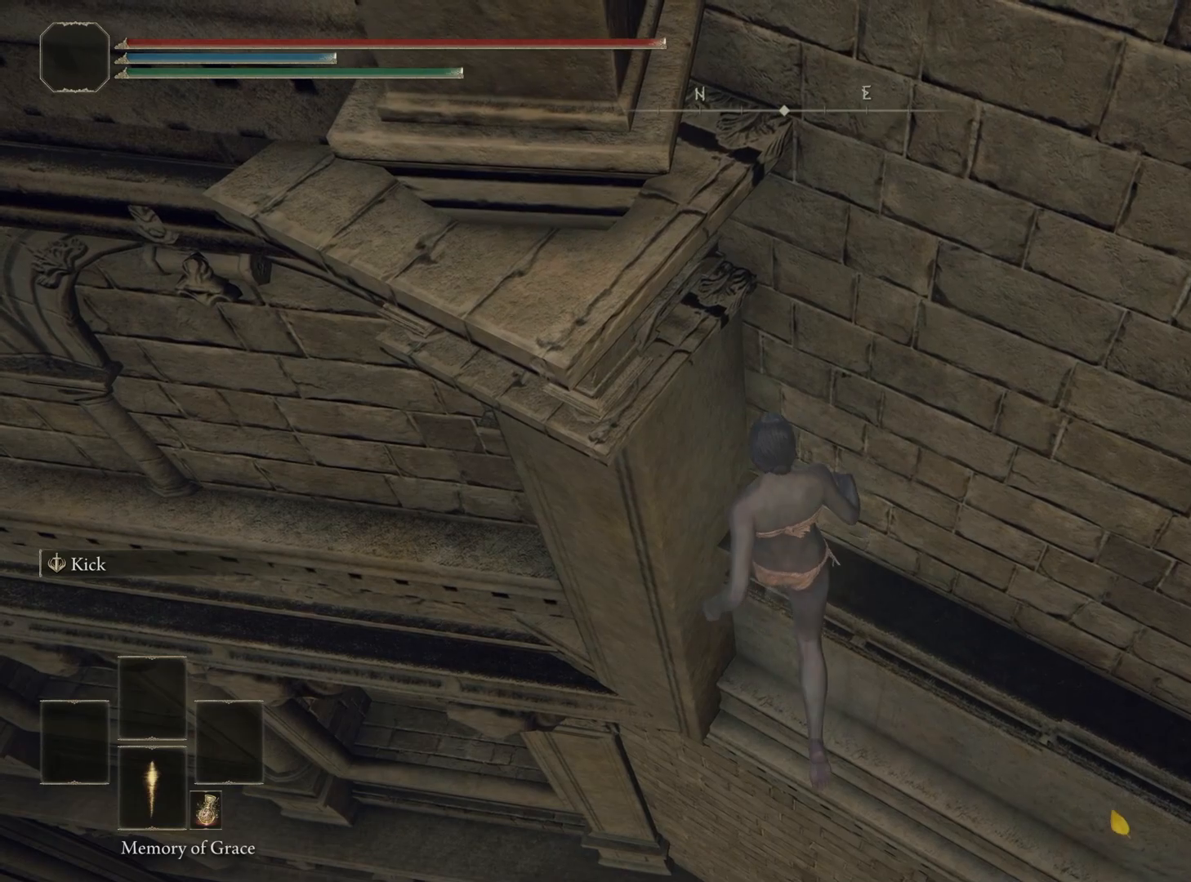
{"buttons": ["CIRCLE"], "left_stick": "up", "right_stick": "center", "events": [[317, "CIRCLE", "down"]]}
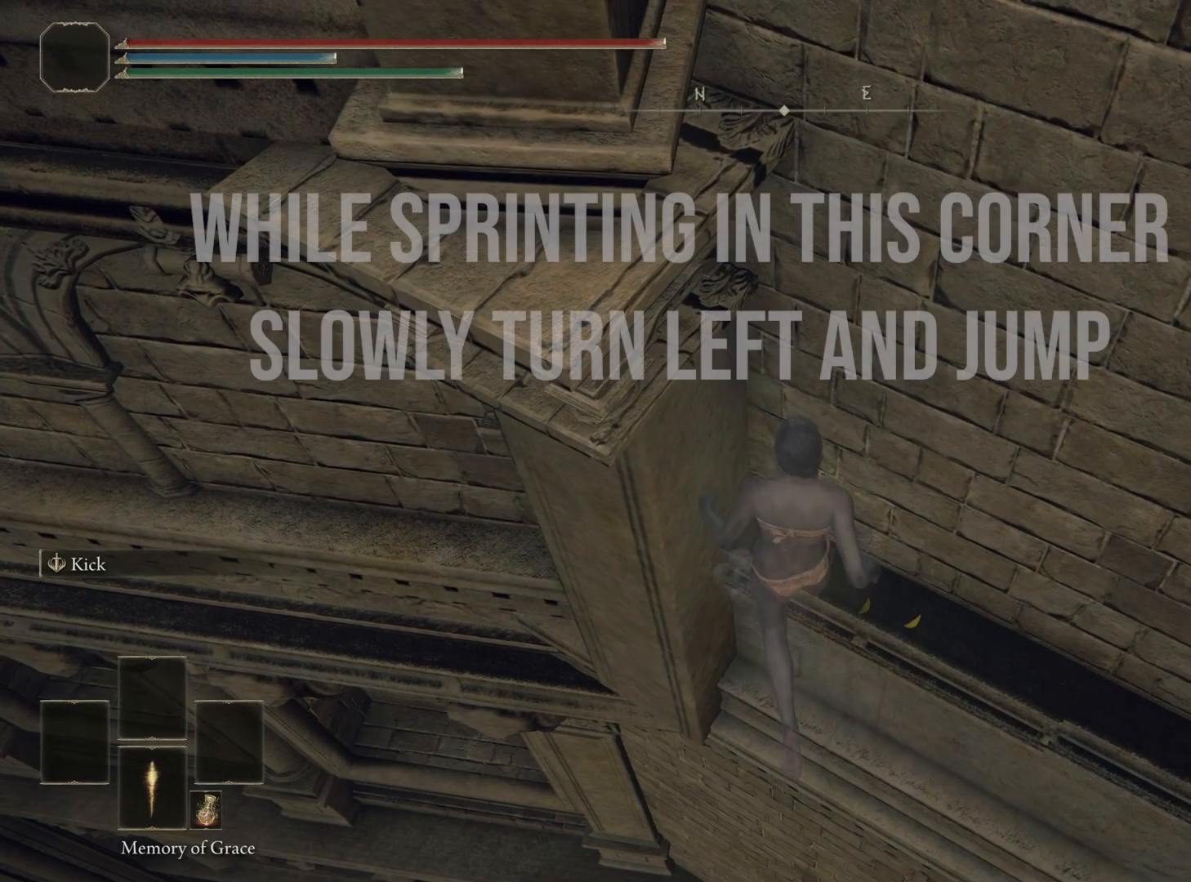
{"buttons": ["CIRCLE"], "left_stick": "up", "right_stick": "center", "events": []}
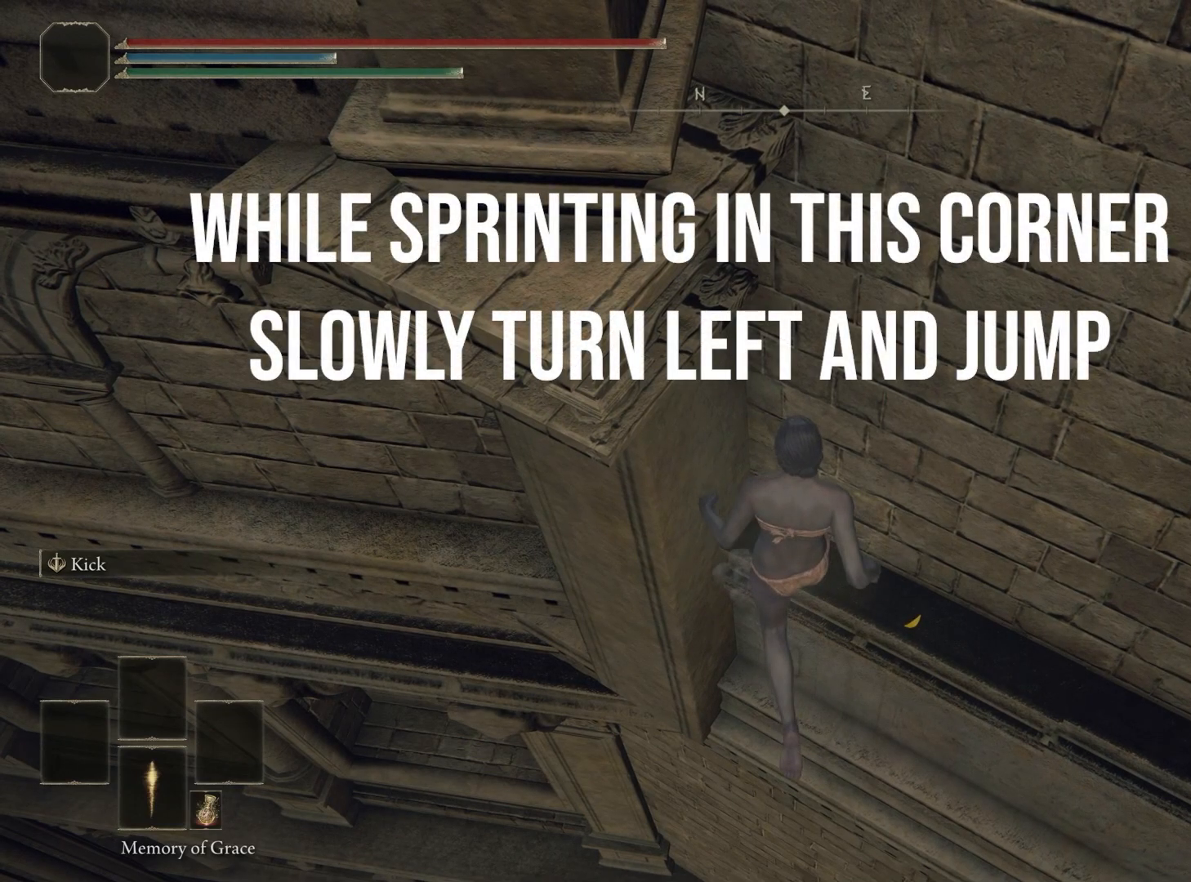
{"buttons": ["CIRCLE"], "left_stick": "up", "right_stick": "center", "events": []}
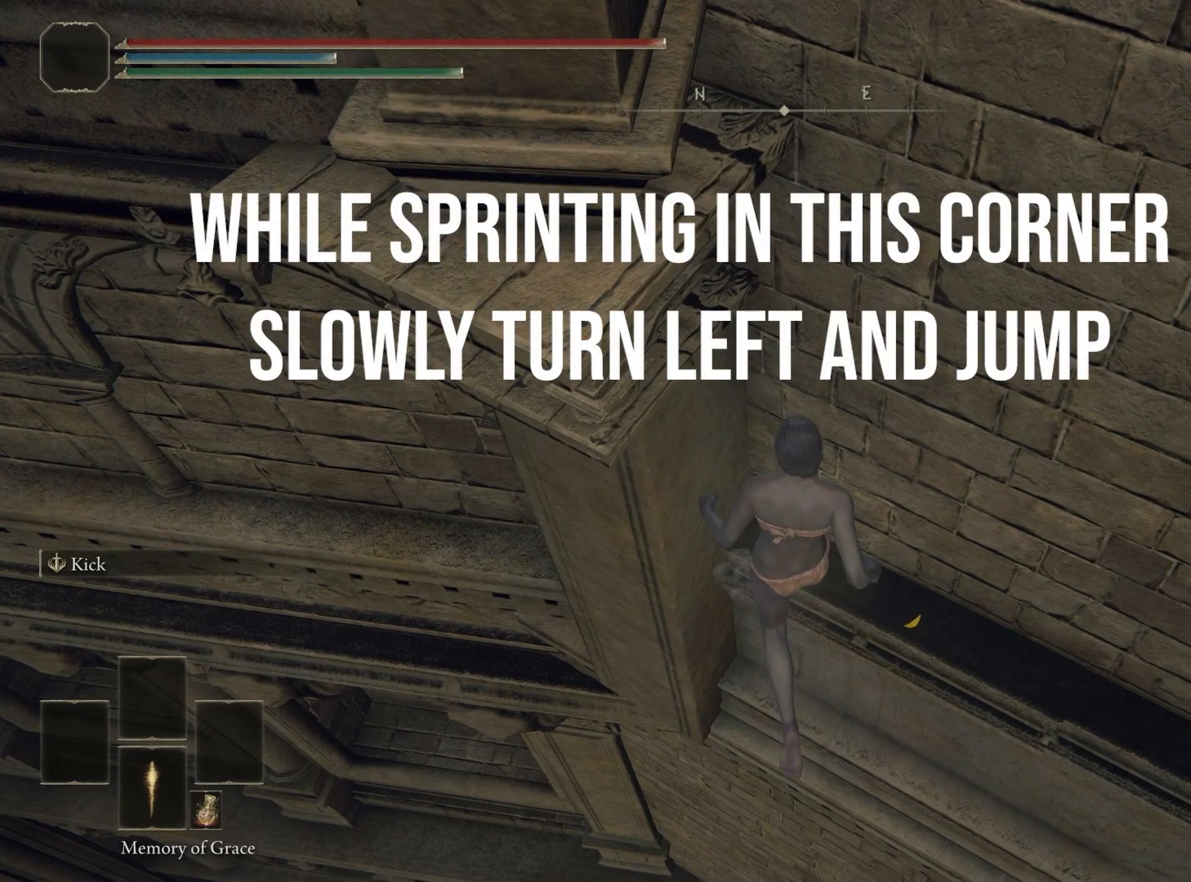
{"buttons": ["CIRCLE"], "left_stick": "up", "right_stick": "center", "events": []}
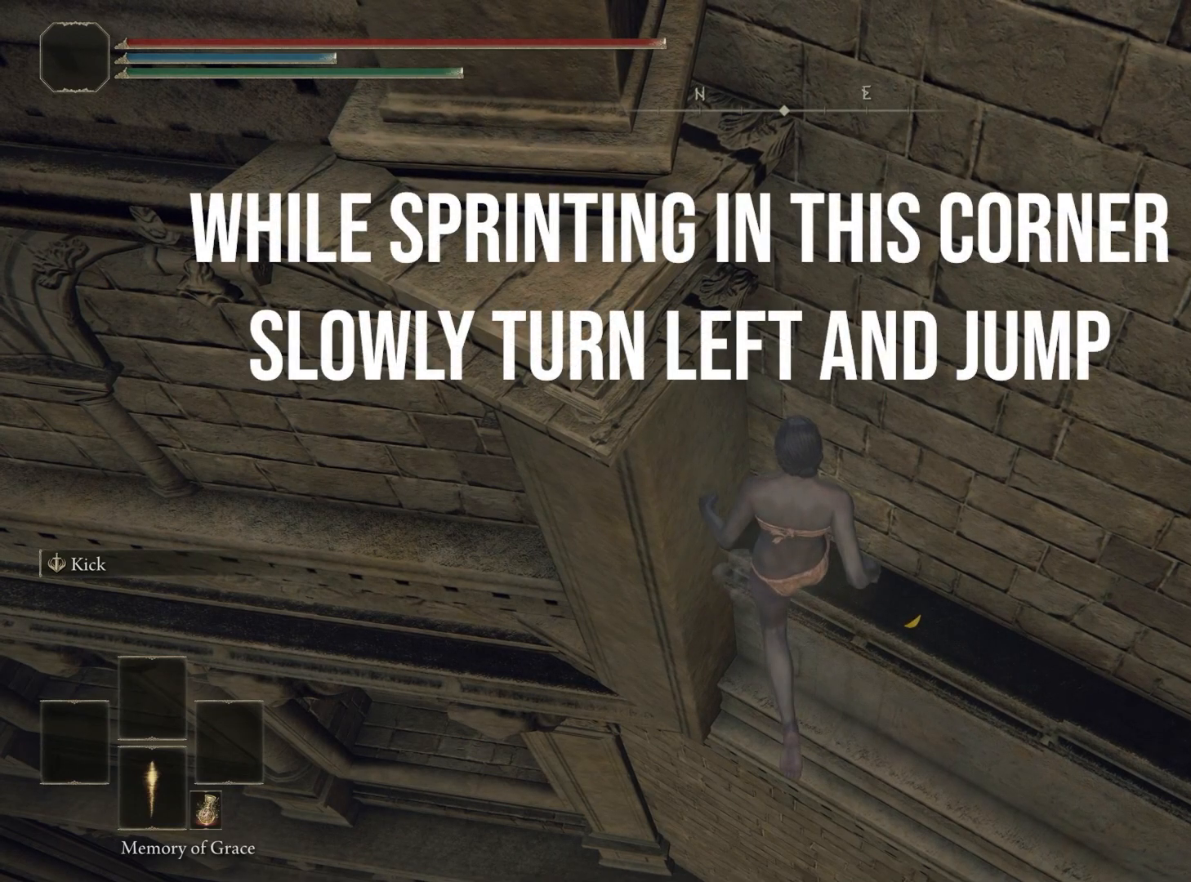
{"buttons": ["CIRCLE"], "left_stick": "up", "right_stick": "center", "events": []}
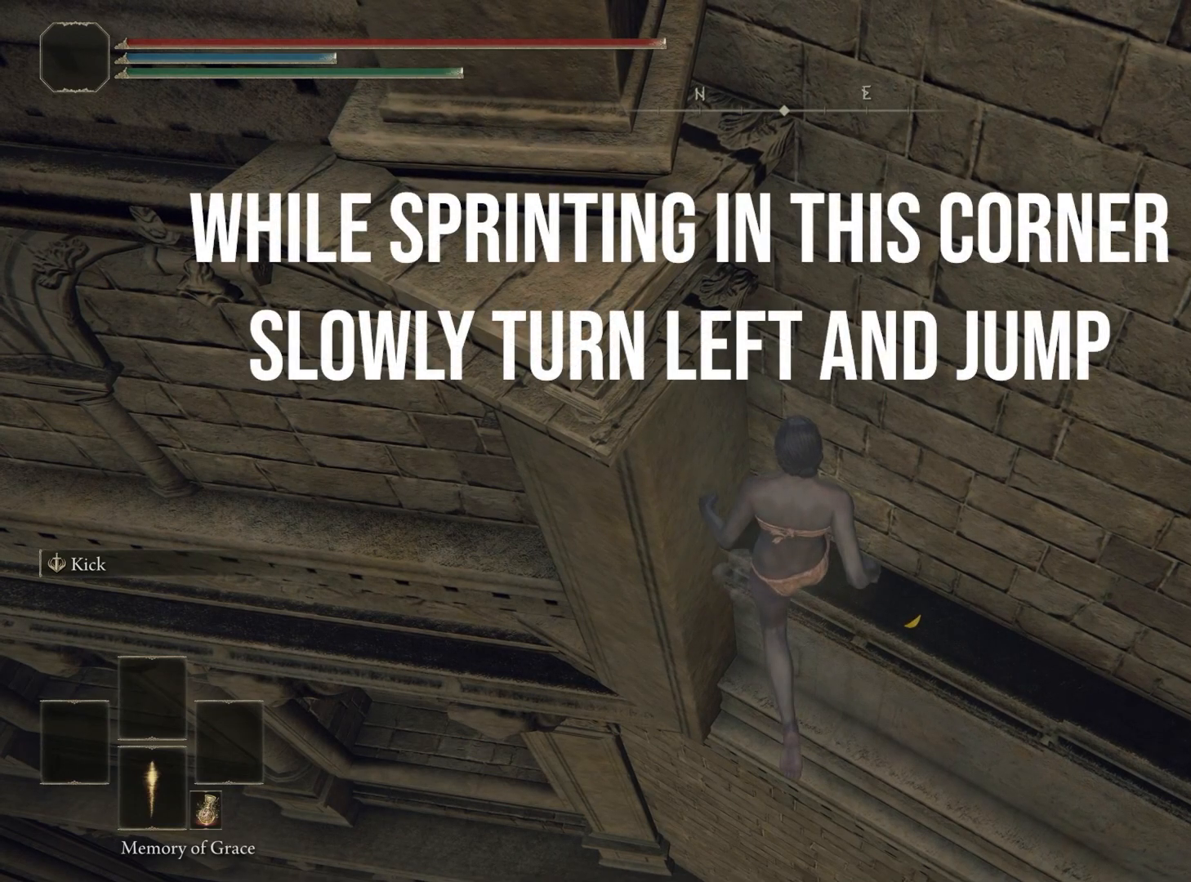
{"buttons": ["CIRCLE"], "left_stick": "up", "right_stick": "center", "events": []}
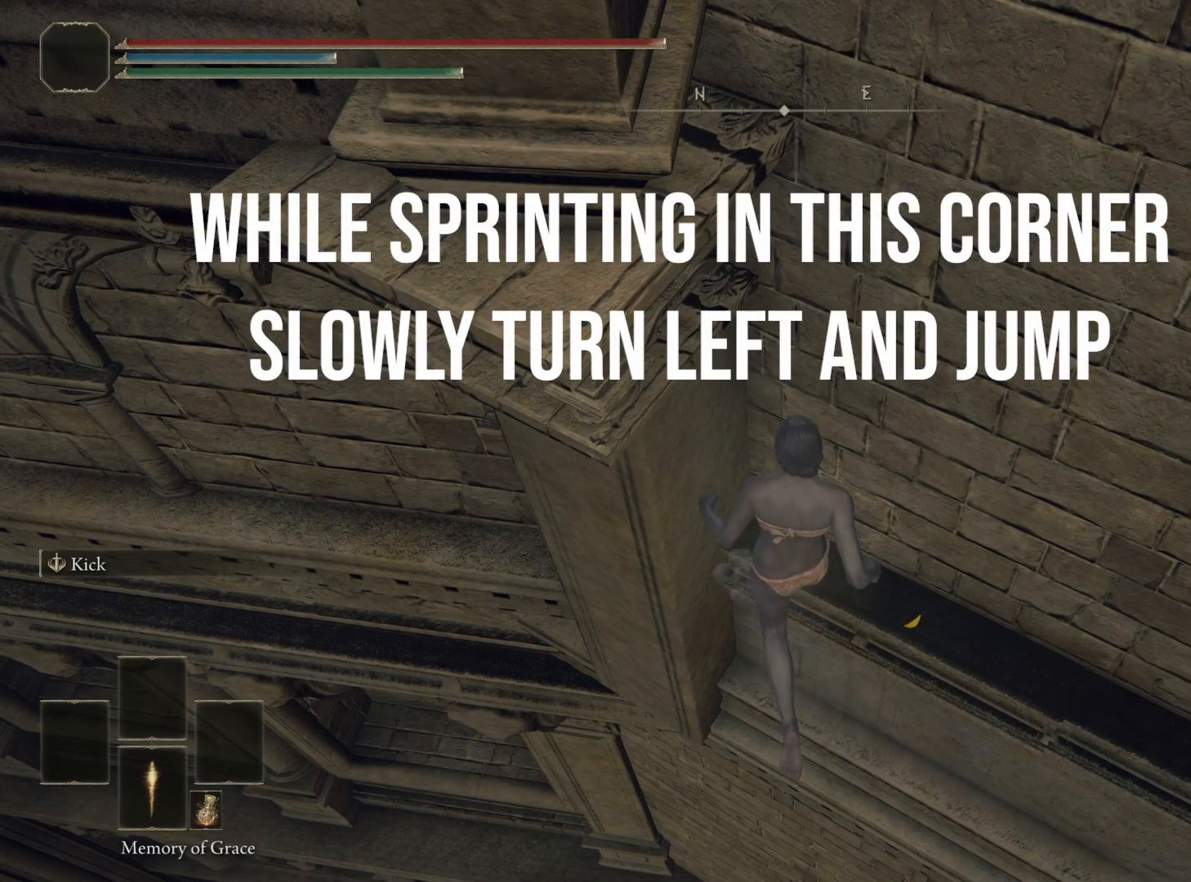
{"buttons": ["CIRCLE"], "left_stick": "up", "right_stick": "center", "events": []}
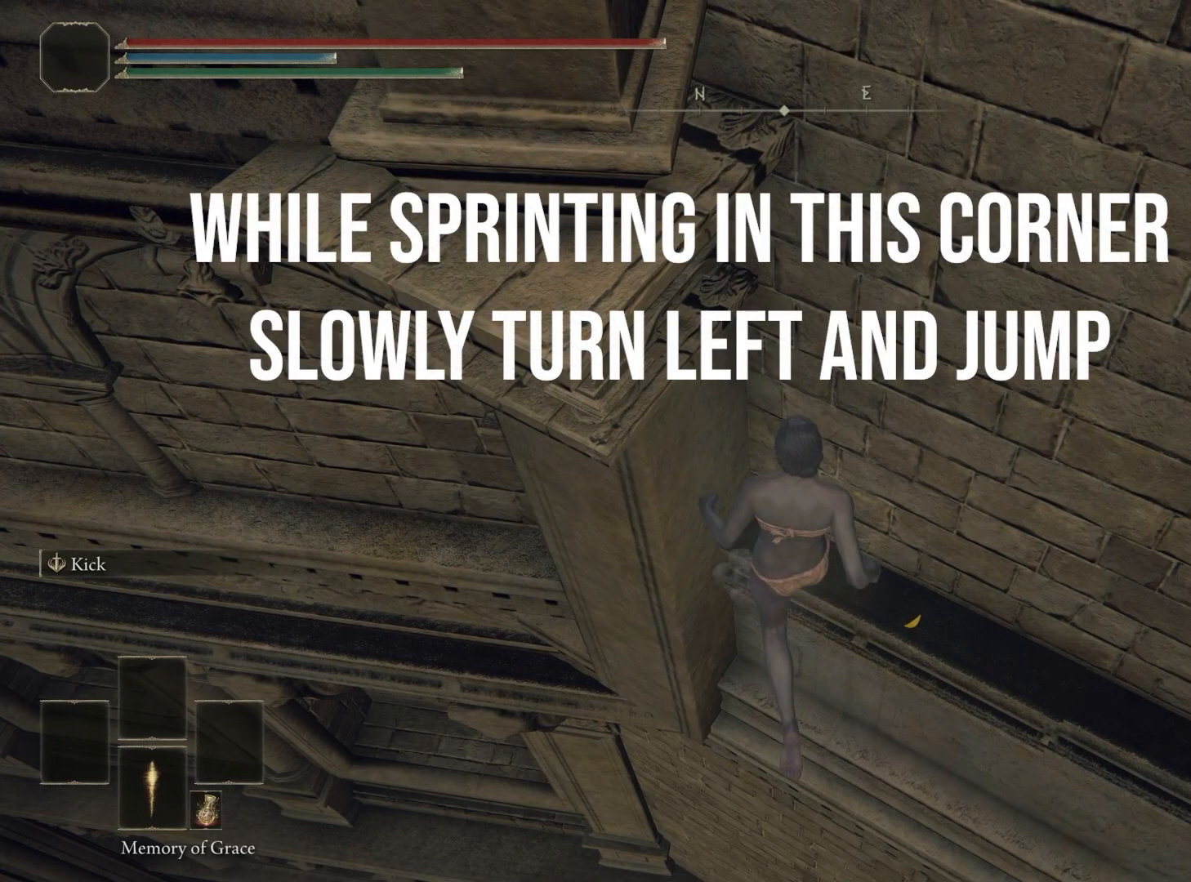
{"buttons": ["CIRCLE"], "left_stick": "up", "right_stick": "center", "events": []}
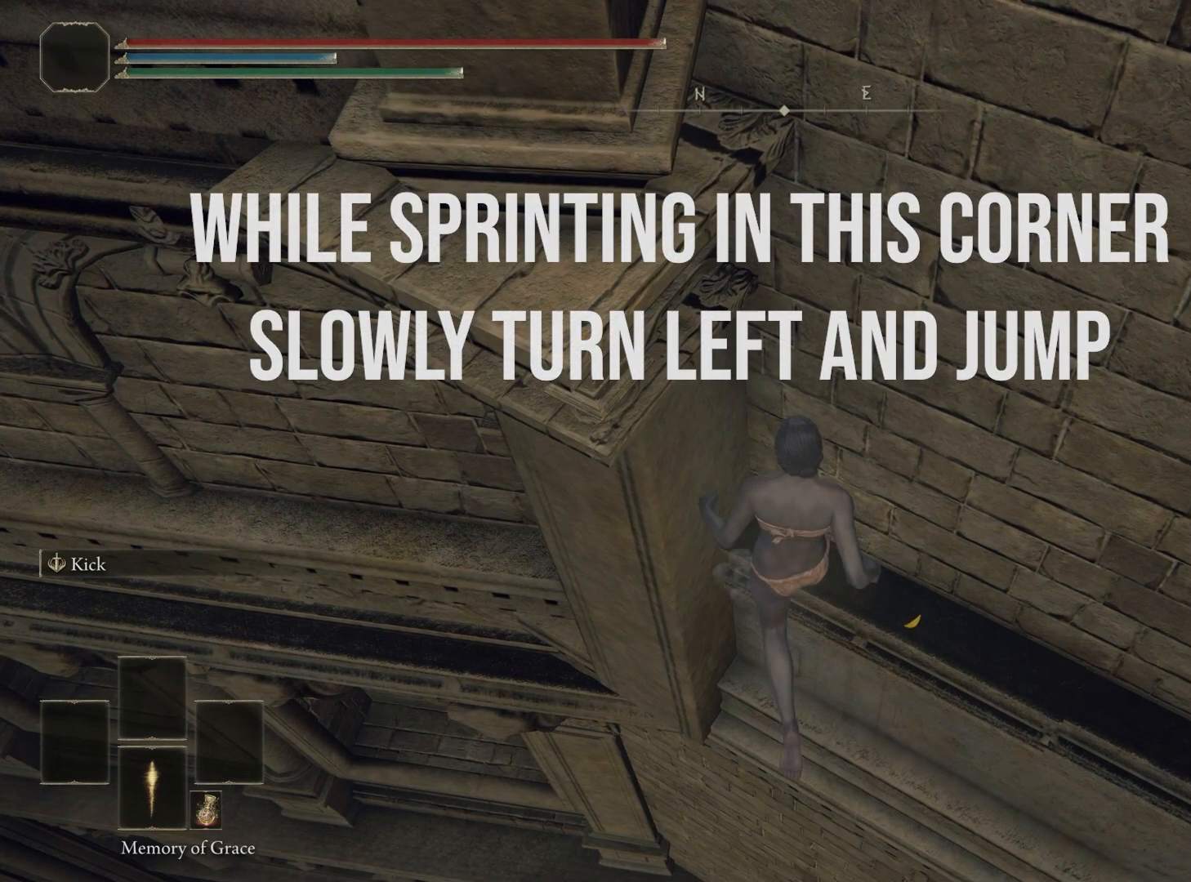
{"buttons": ["CIRCLE"], "left_stick": "up", "right_stick": "center", "events": []}
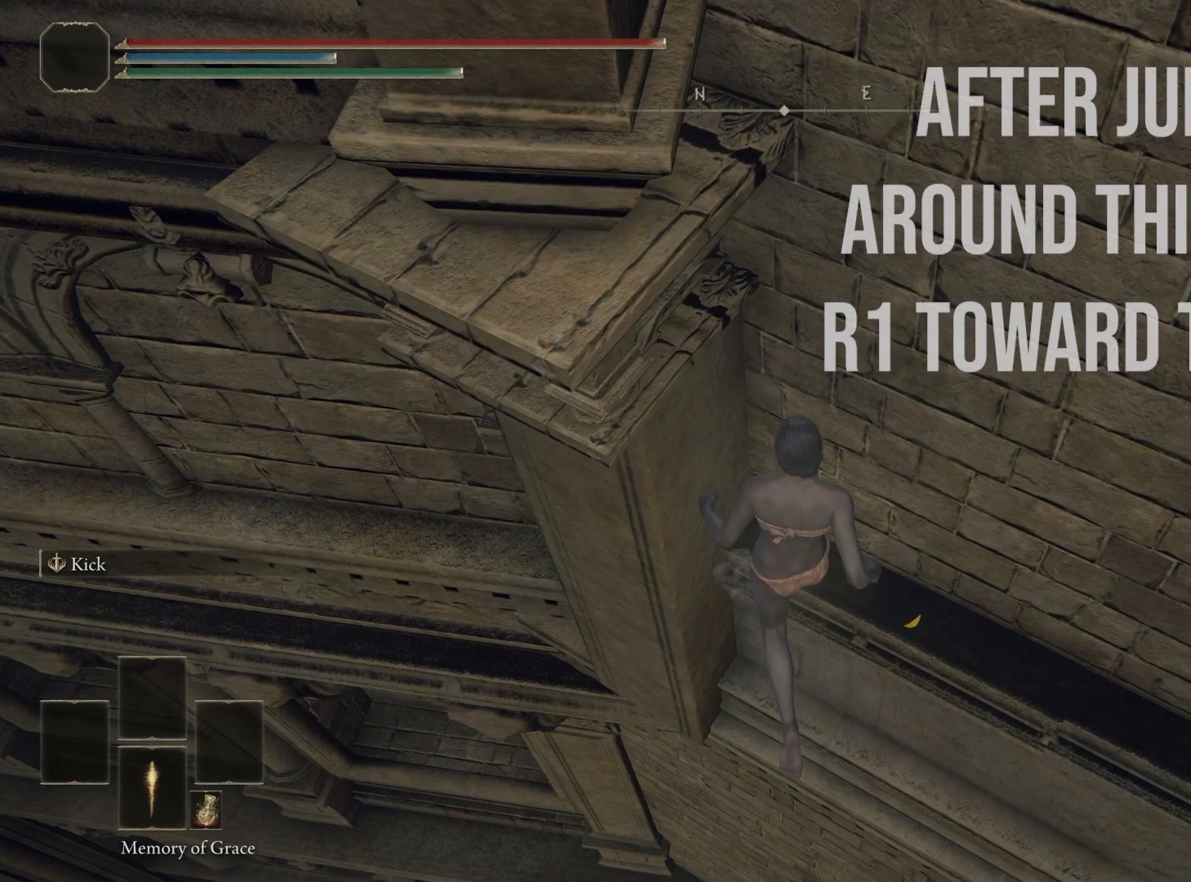
{"buttons": ["CIRCLE"], "left_stick": "up", "right_stick": "center", "events": []}
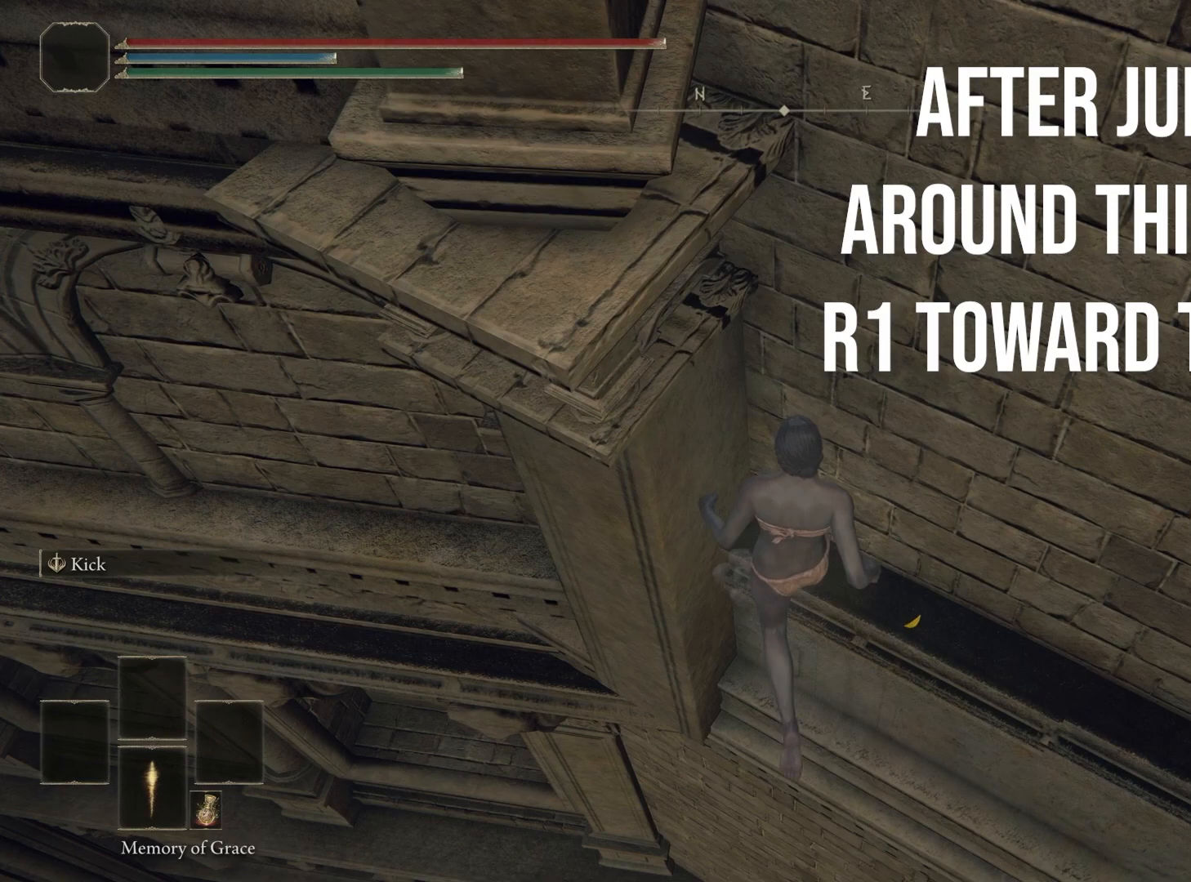
{"buttons": ["CIRCLE"], "left_stick": "up", "right_stick": "center", "events": []}
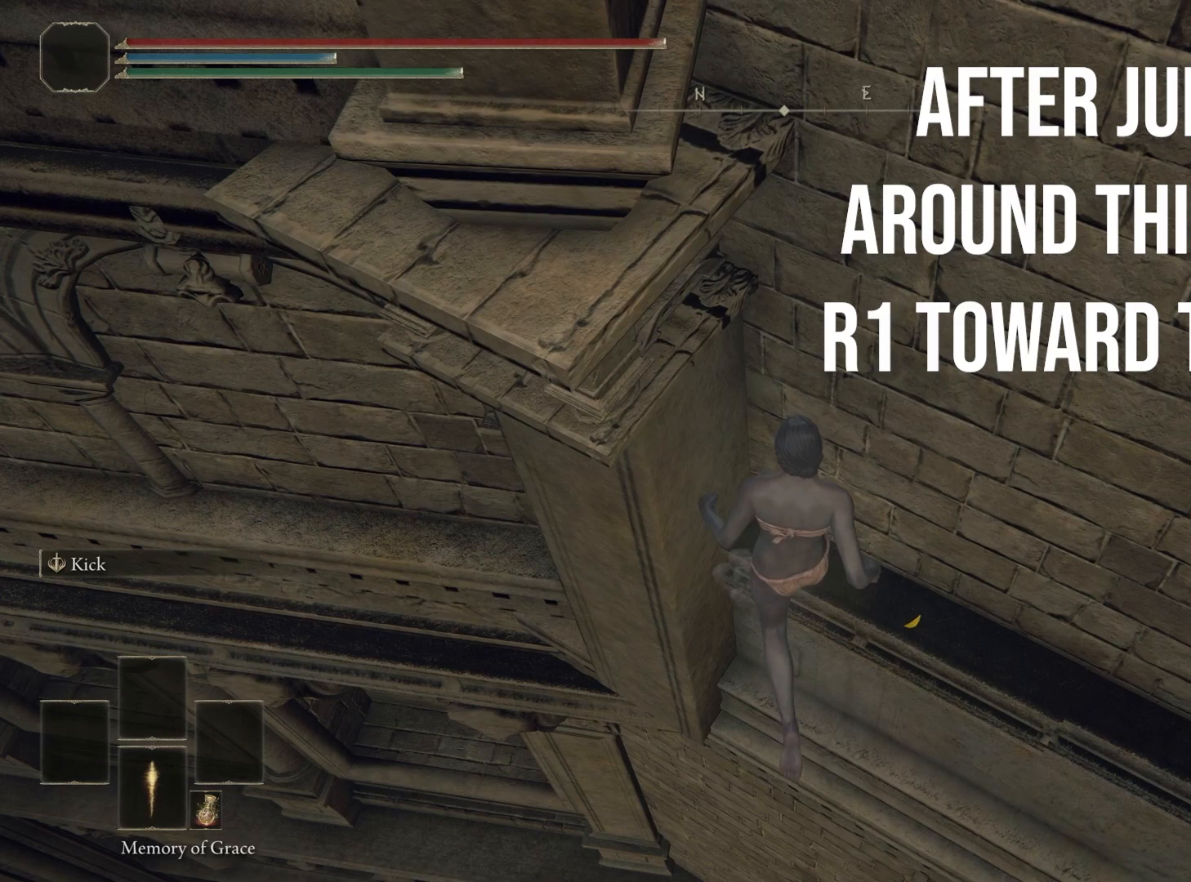
{"buttons": ["CIRCLE"], "left_stick": "up", "right_stick": "center", "events": []}
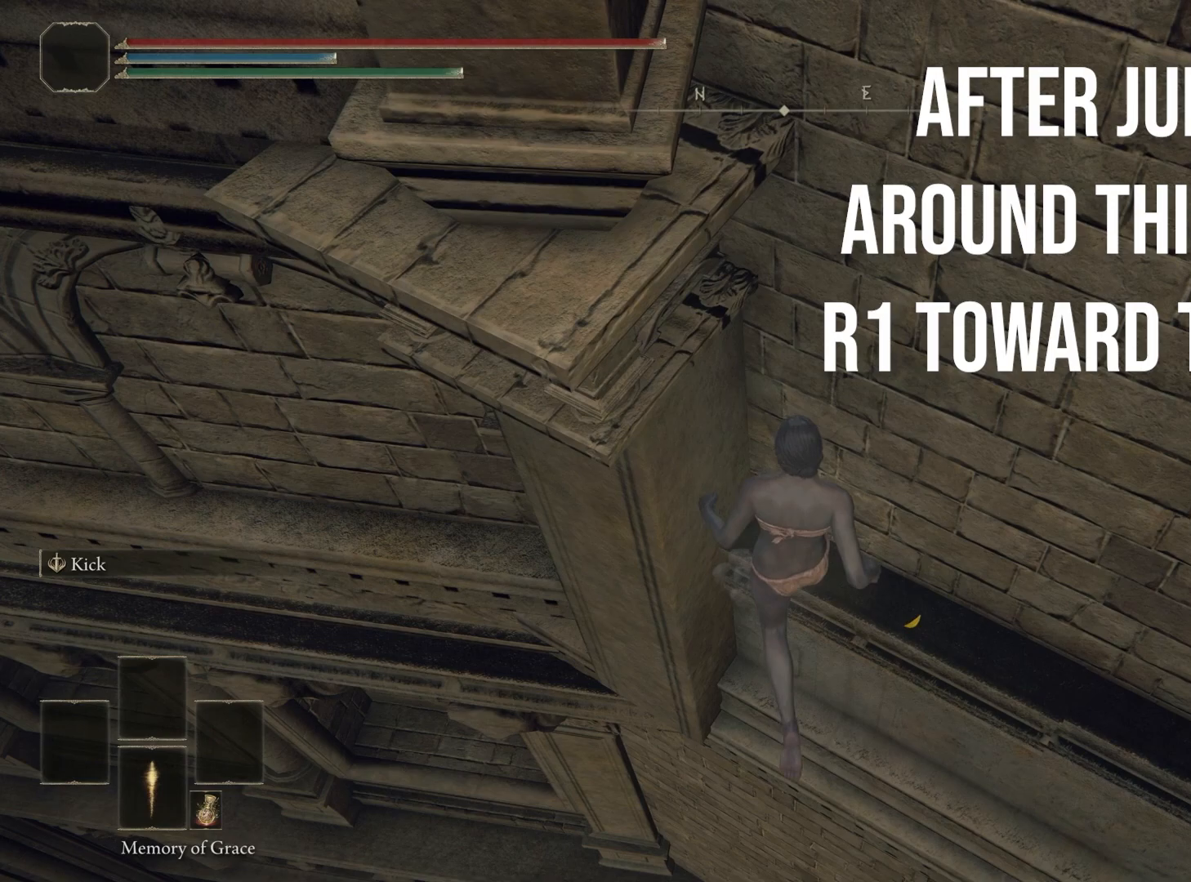
{"buttons": ["CIRCLE"], "left_stick": "up", "right_stick": "center", "events": []}
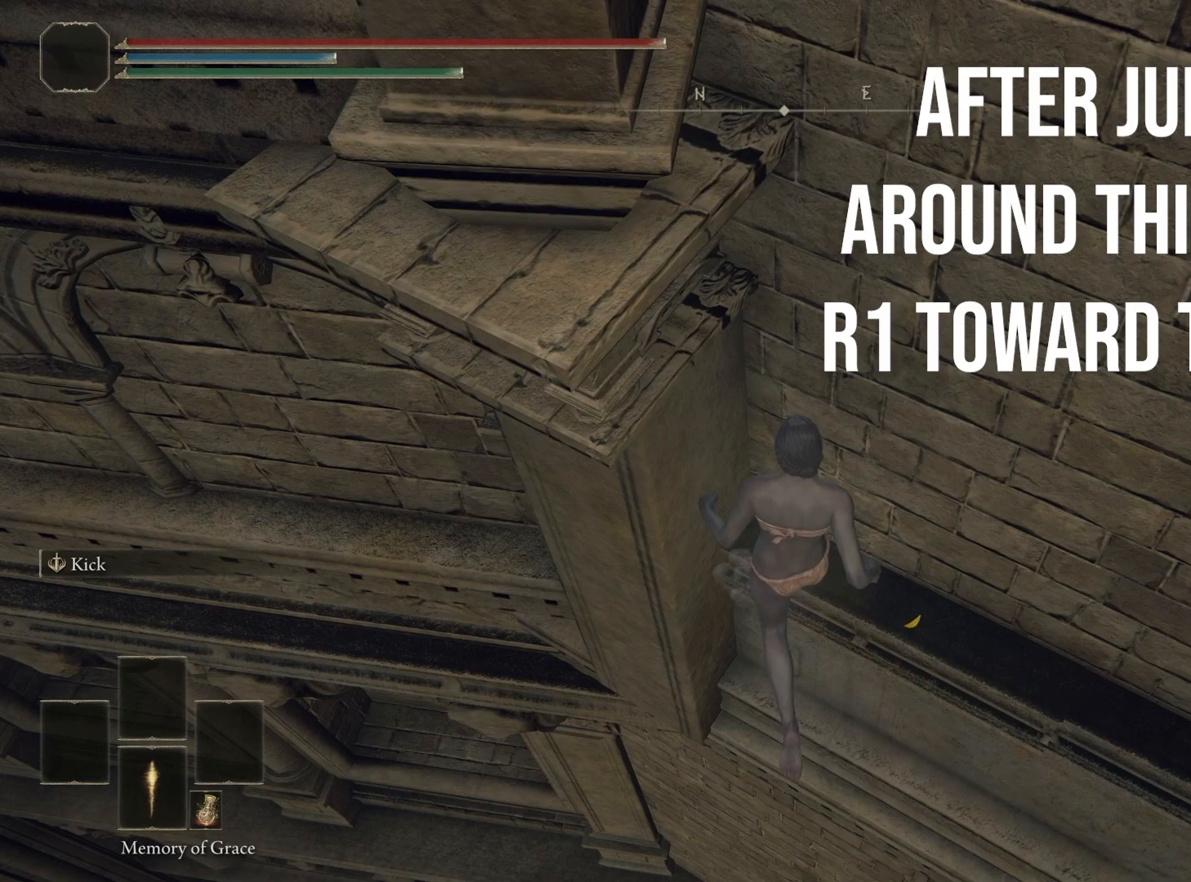
{"buttons": ["CIRCLE"], "left_stick": "up", "right_stick": "center", "events": []}
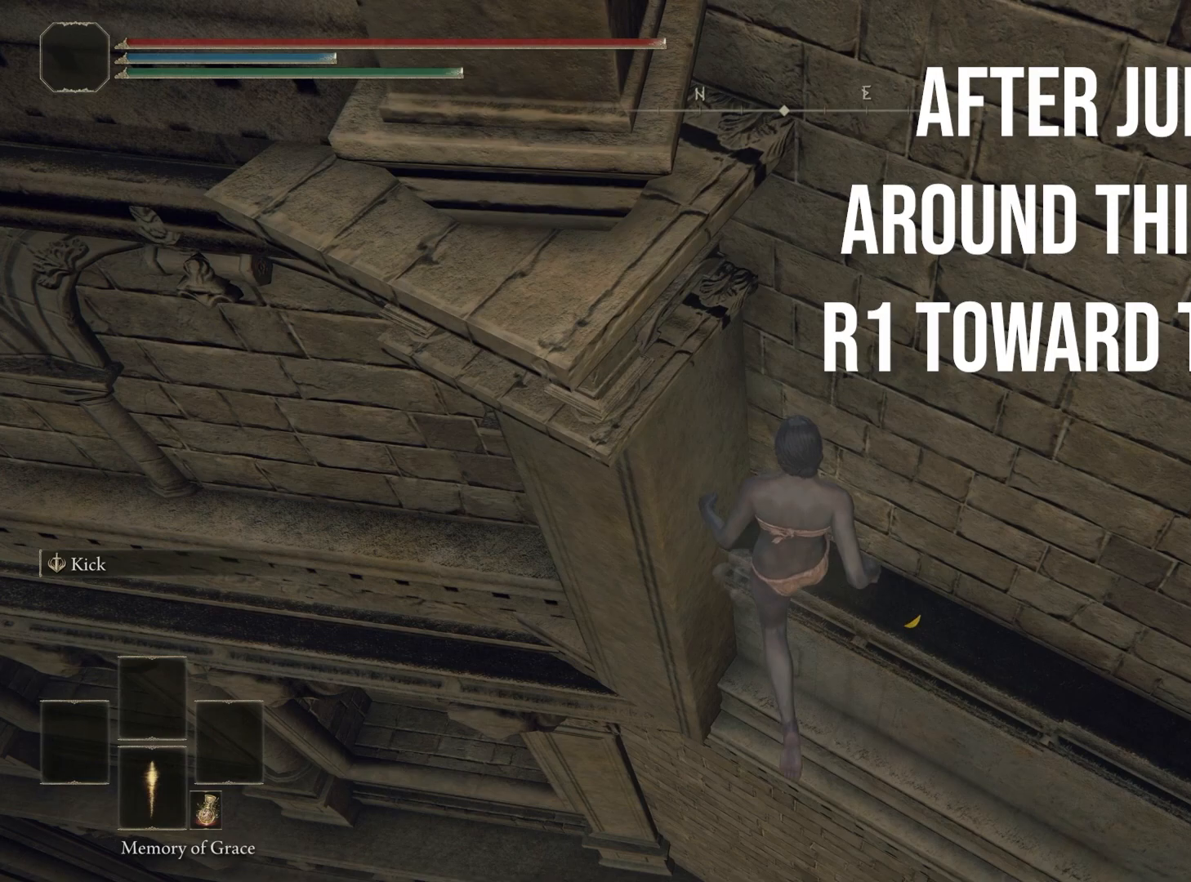
{"buttons": ["CIRCLE"], "left_stick": "up", "right_stick": "center", "events": []}
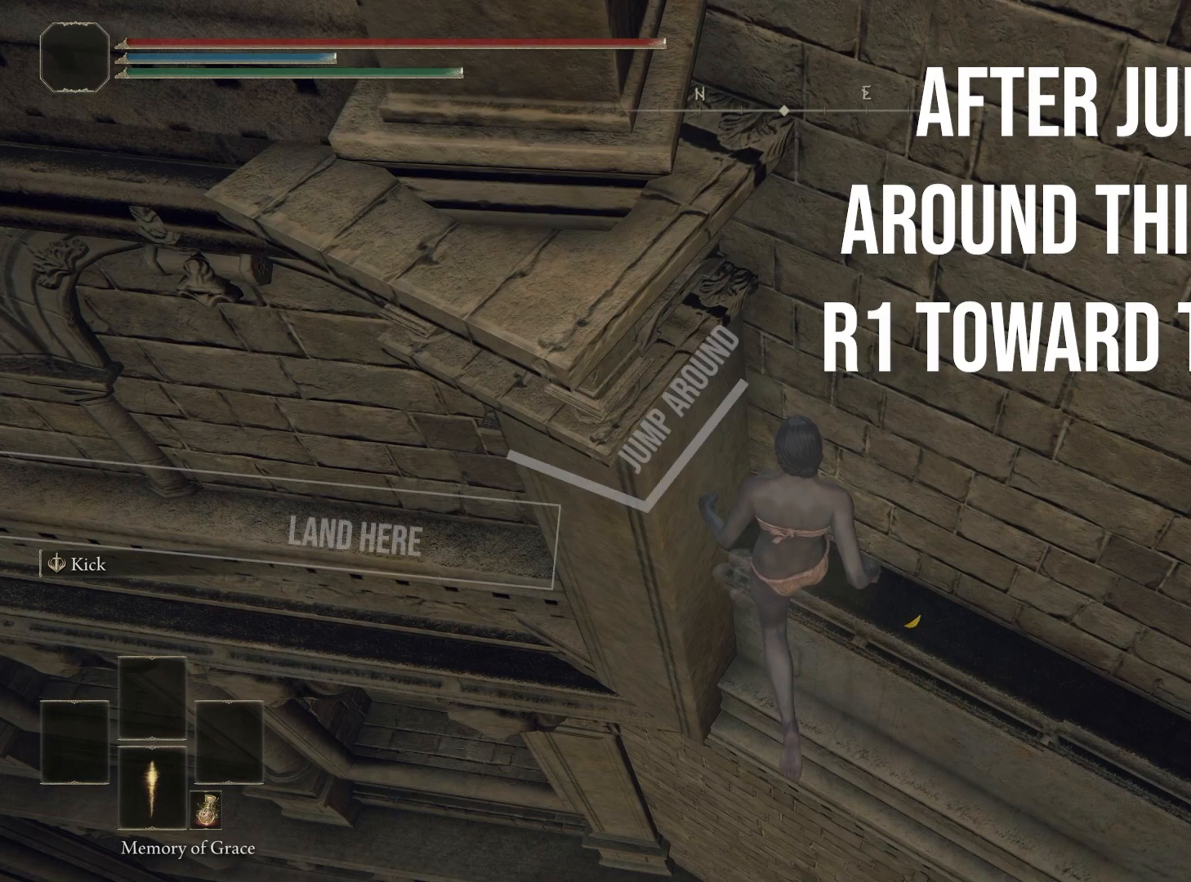
{"buttons": ["CIRCLE"], "left_stick": "up", "right_stick": "center", "events": []}
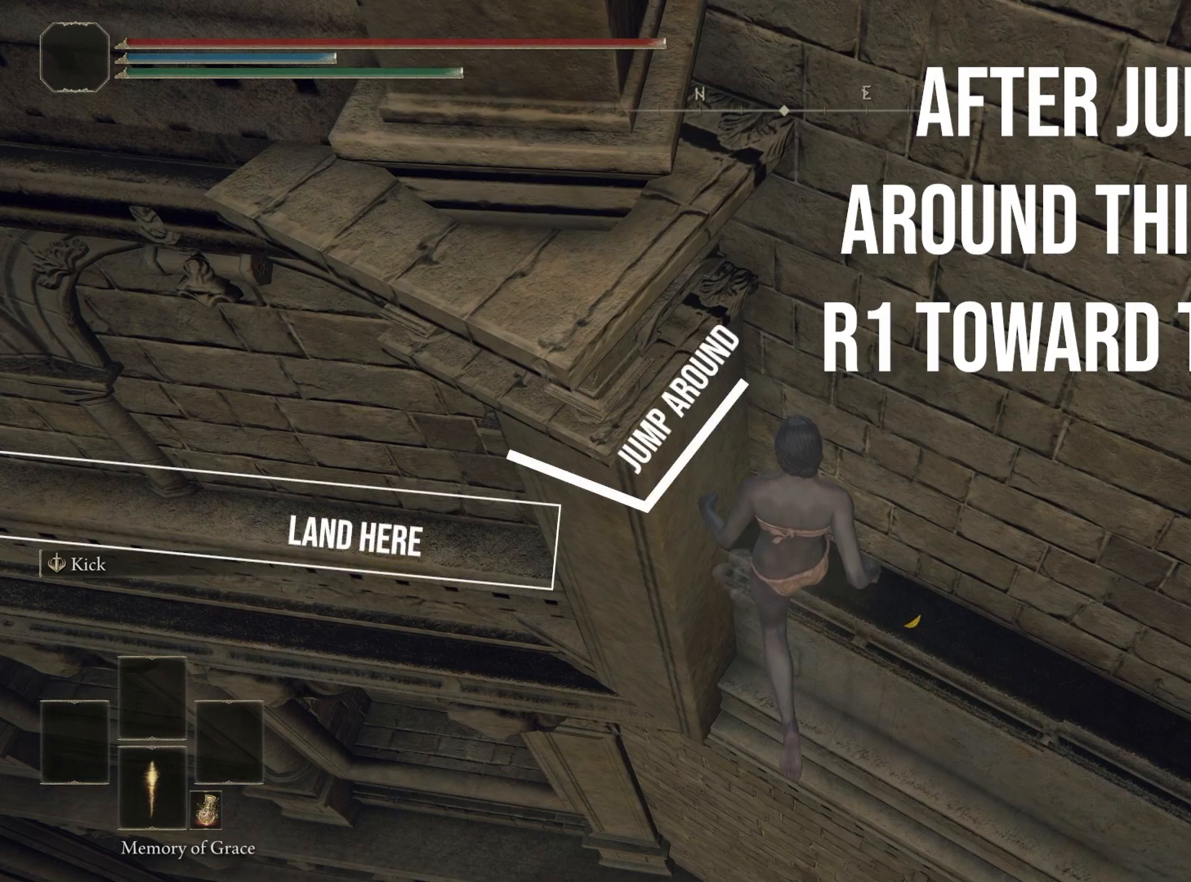
{"buttons": ["CIRCLE"], "left_stick": "up", "right_stick": "center", "events": []}
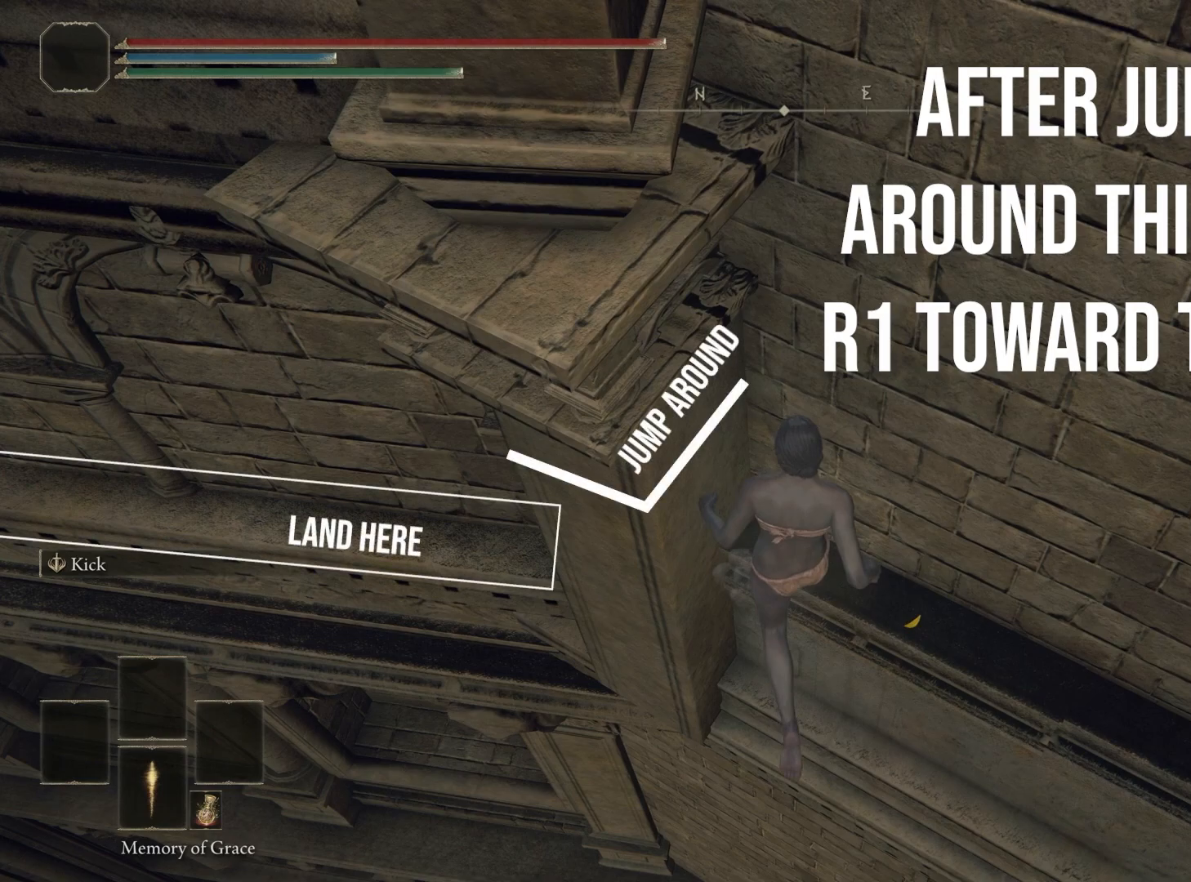
{"buttons": ["CIRCLE"], "left_stick": "up", "right_stick": "center", "events": []}